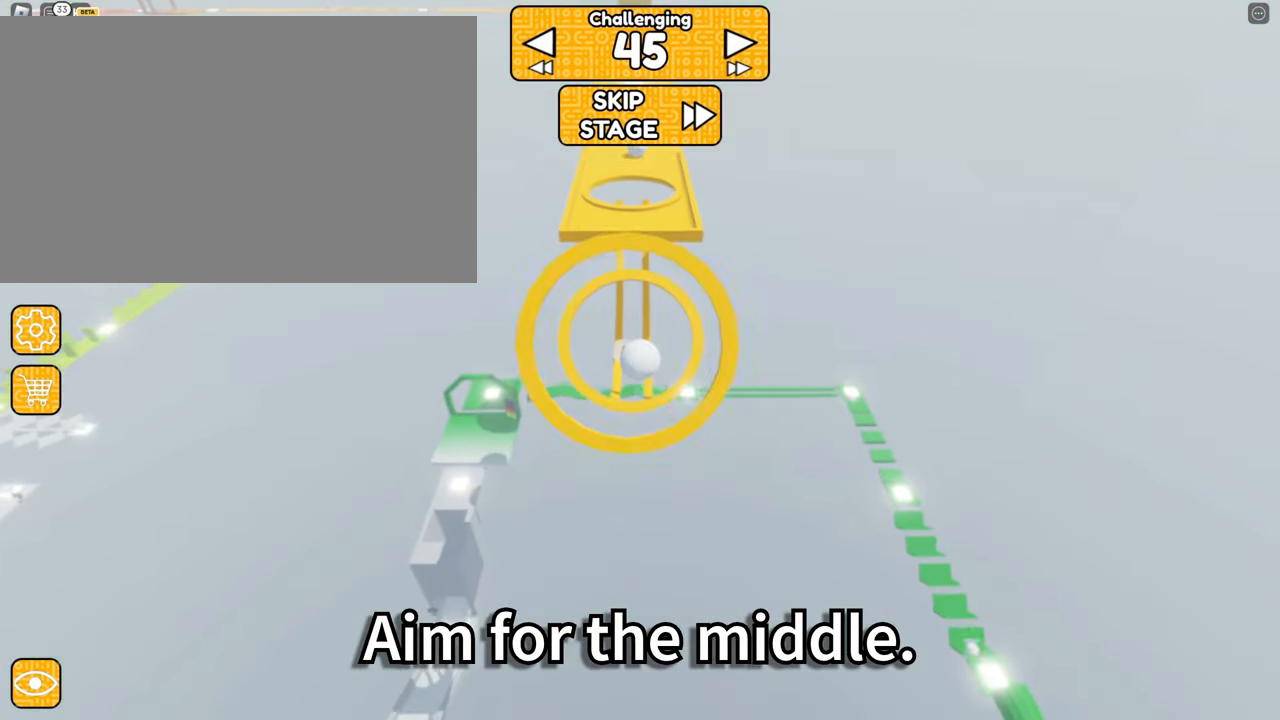
Gameplay with keyboard and mouse; each line is a JSON object with the keys and mouse buttons held at the frame after it. "events" lists presses ("down") and releases ("up") of "1", "2", "3", "4", "5", "a", "alt", "b", "c", "ctrl", "d", "e", "f", "g", "q", "r", "s", "shift", "space", "t", "tab", "tilde", "v", "w", "x", "z", "mouse_left" and "mouse_right" between this image and that frame as [ms after this image, input, new state], when the widget could be followed in between. "mouse_left", "mouse_right" = the "left", "right" buttons of the "mouse" list. No other keys are recorded. Mouse movement is not recorded. Not read: mouse_mb4 mouse_mb5 mouse_wheel.
{"keys": ["w"], "mouse": ["right"], "events": [[34, "w", "down"], [217, "w", "up"], [267, "w", "down"]]}
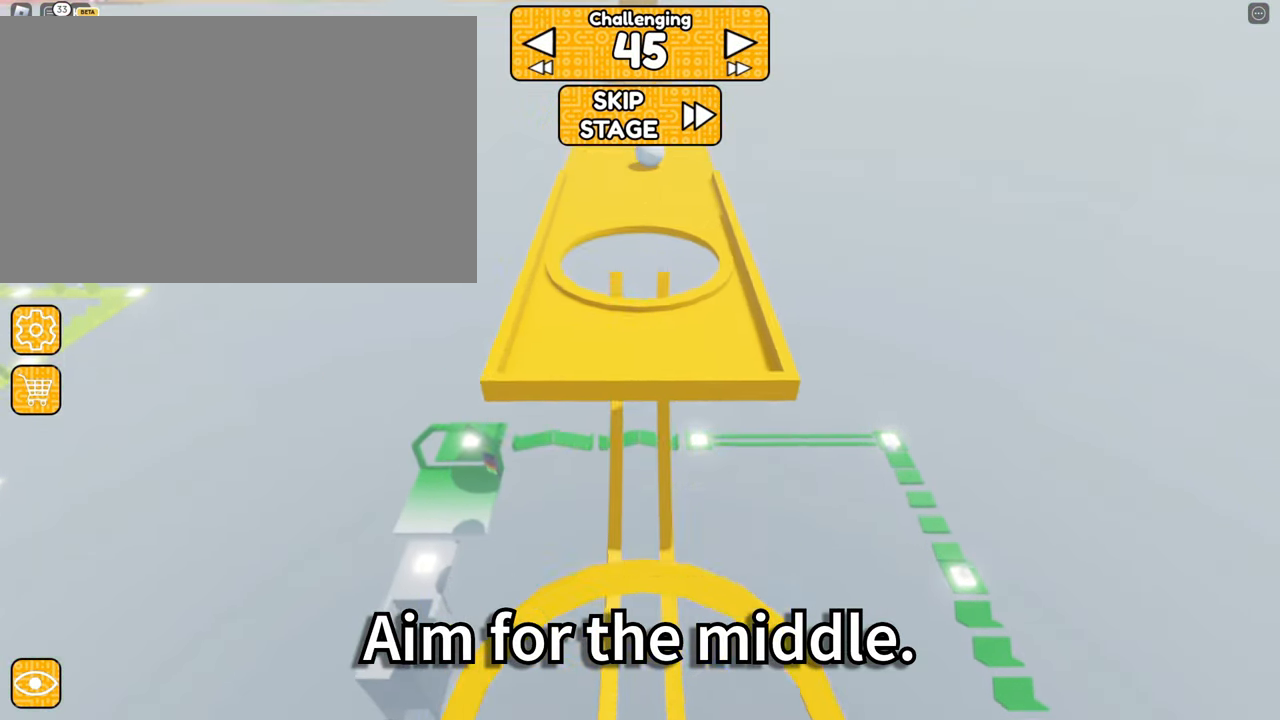
{"keys": [], "mouse": ["right"], "events": [[150, "w", "up"], [250, "s", "down"], [434, "s", "up"]]}
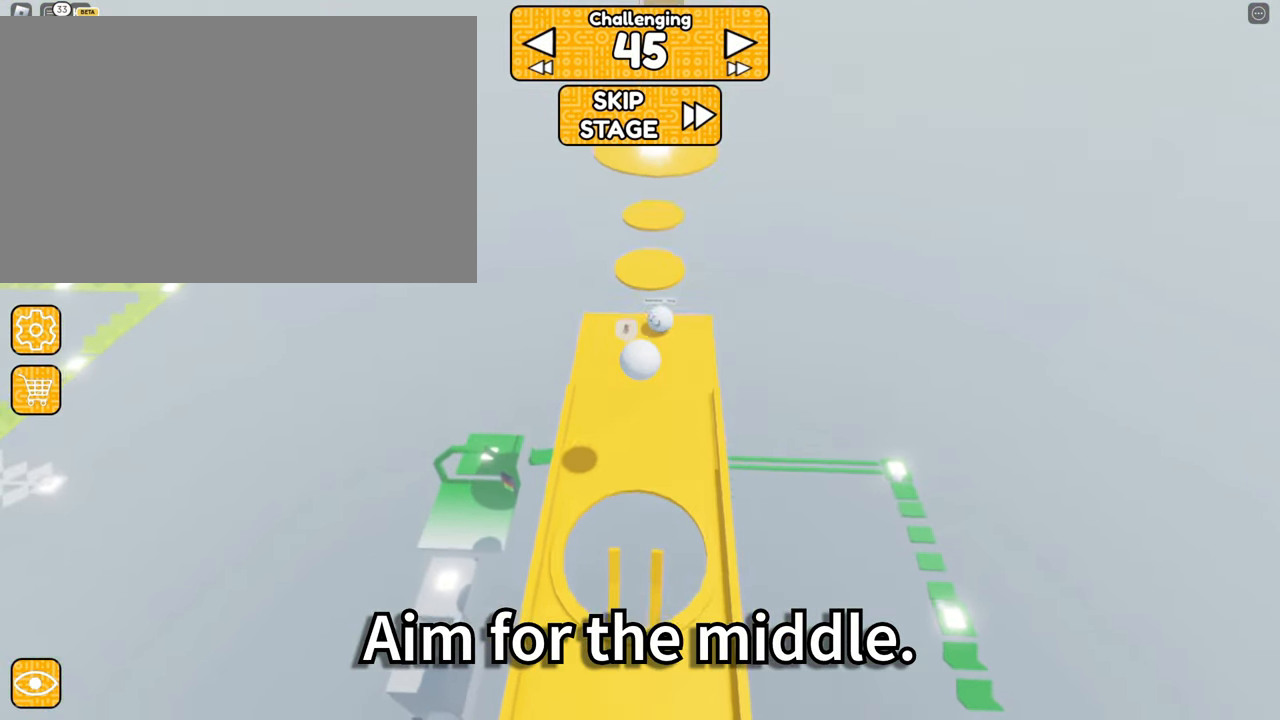
{"keys": ["s"], "mouse": ["right"], "events": [[450, "s", "down"]]}
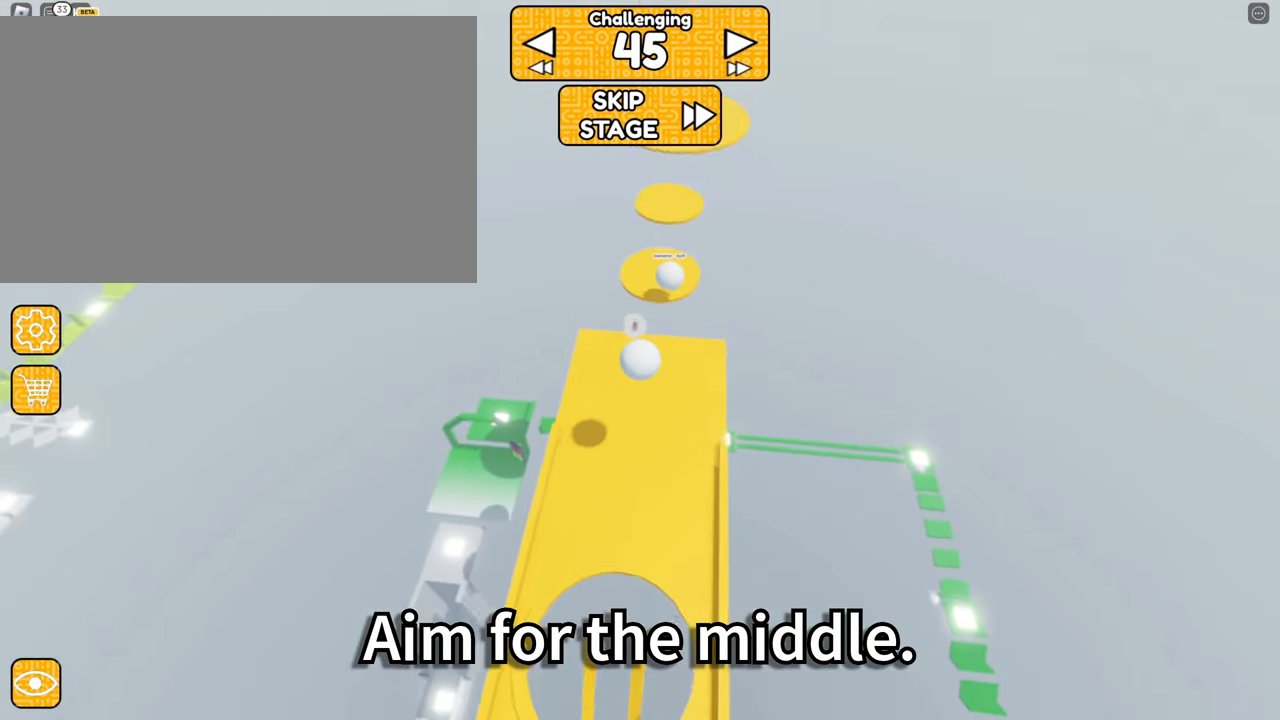
{"keys": [], "mouse": ["right"], "events": [[183, "a", "down"], [266, "a", "up"], [316, "s", "up"]]}
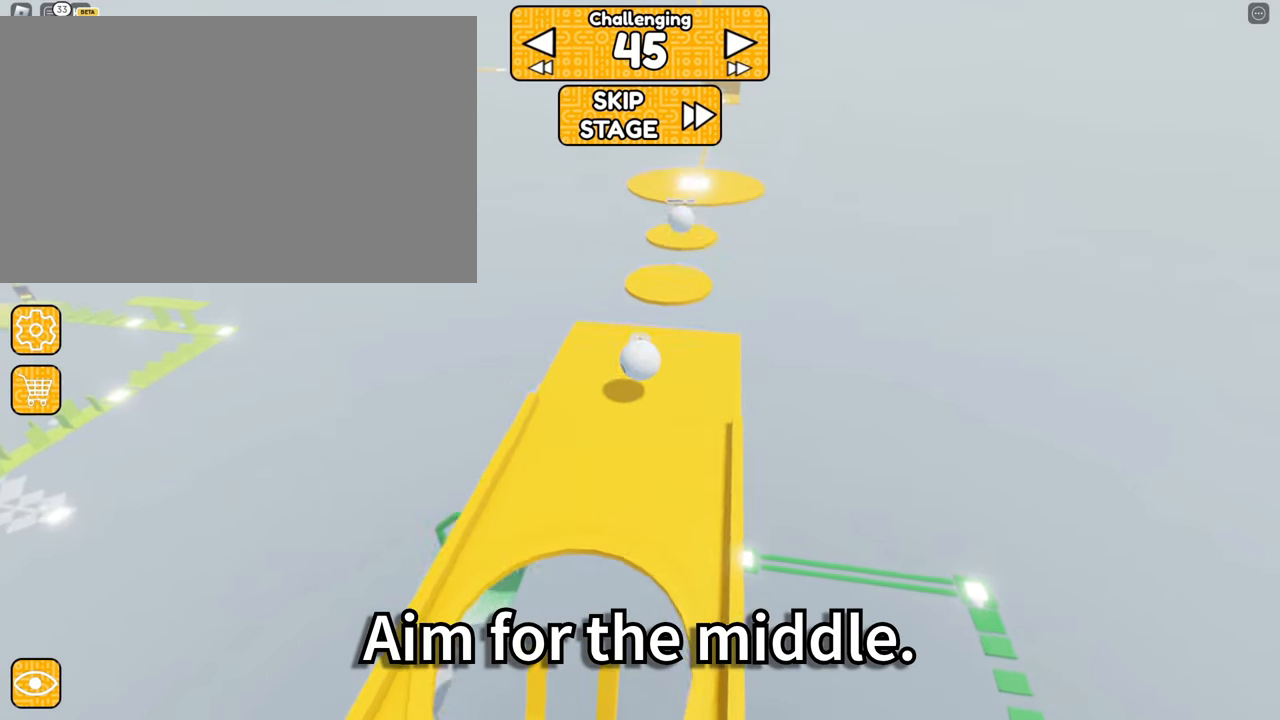
{"keys": ["w"], "mouse": ["right"], "events": [[233, "w", "down"], [283, "d", "down"], [383, "d", "up"]]}
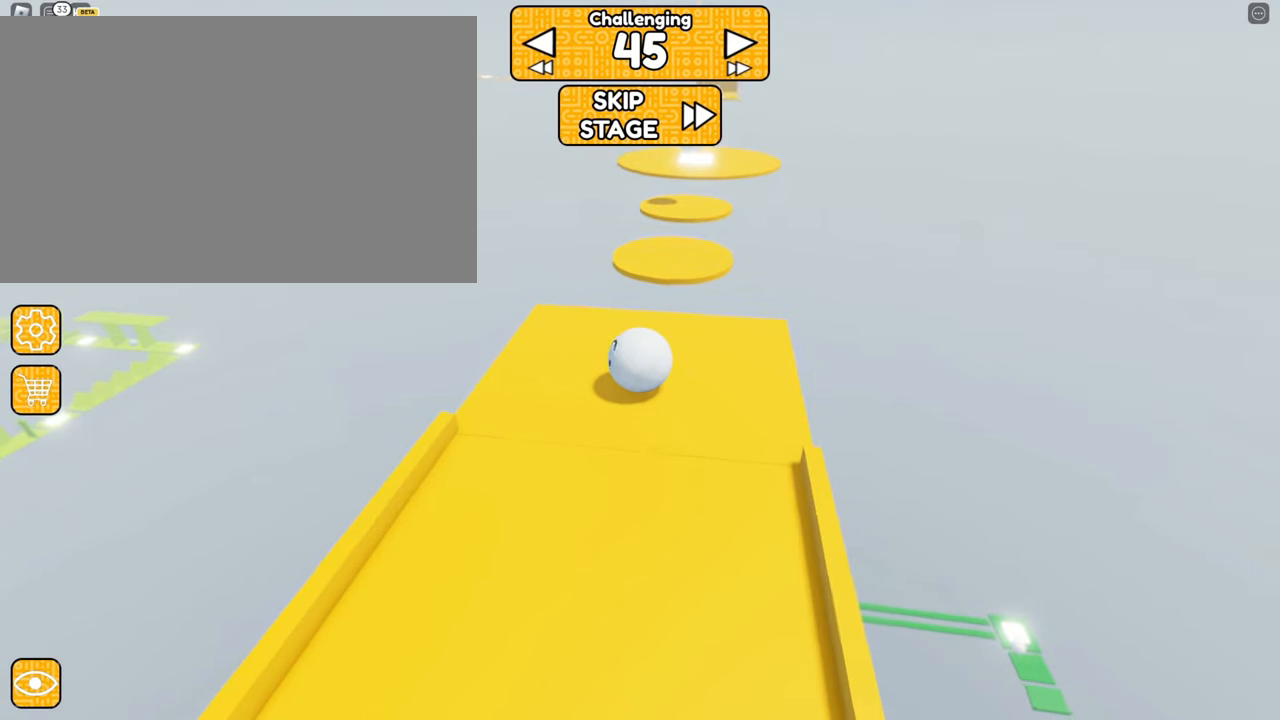
{"keys": ["w"], "mouse": ["right"], "events": [[400, "space", "down"], [483, "space", "up"]]}
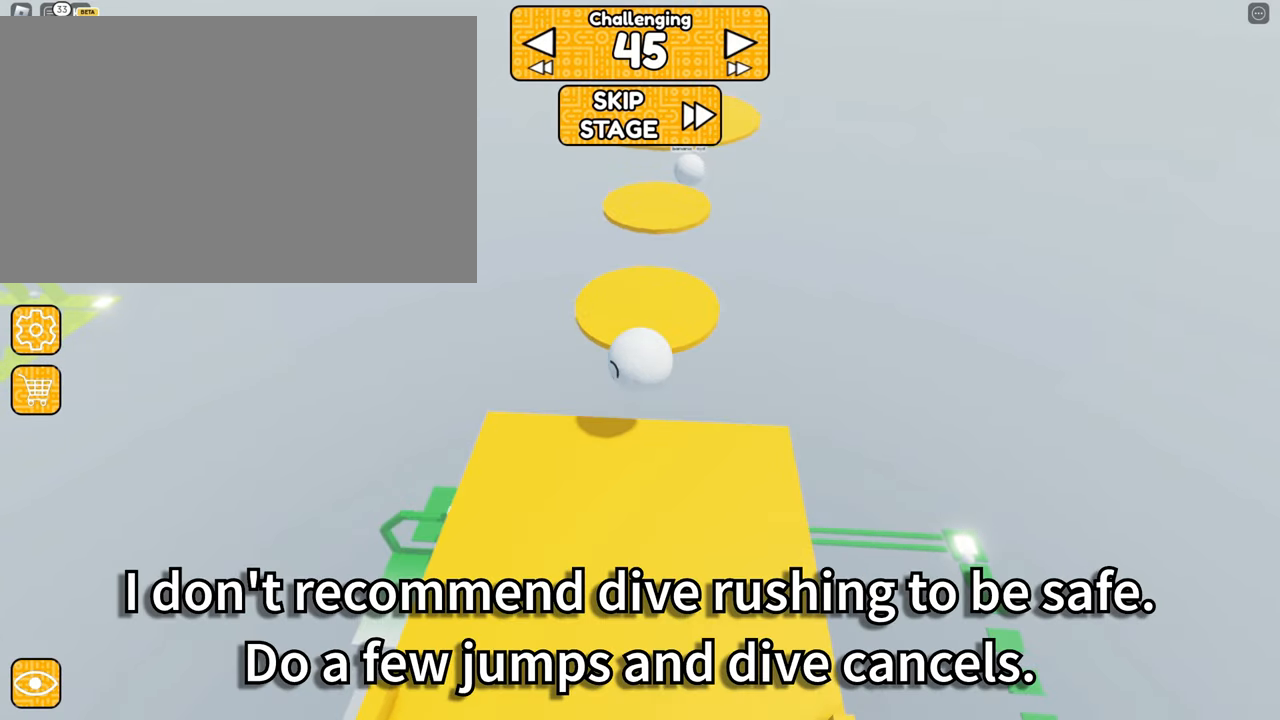
{"keys": [], "mouse": ["right"], "events": [[83, "w", "up"], [266, "space", "down"], [366, "space", "up"]]}
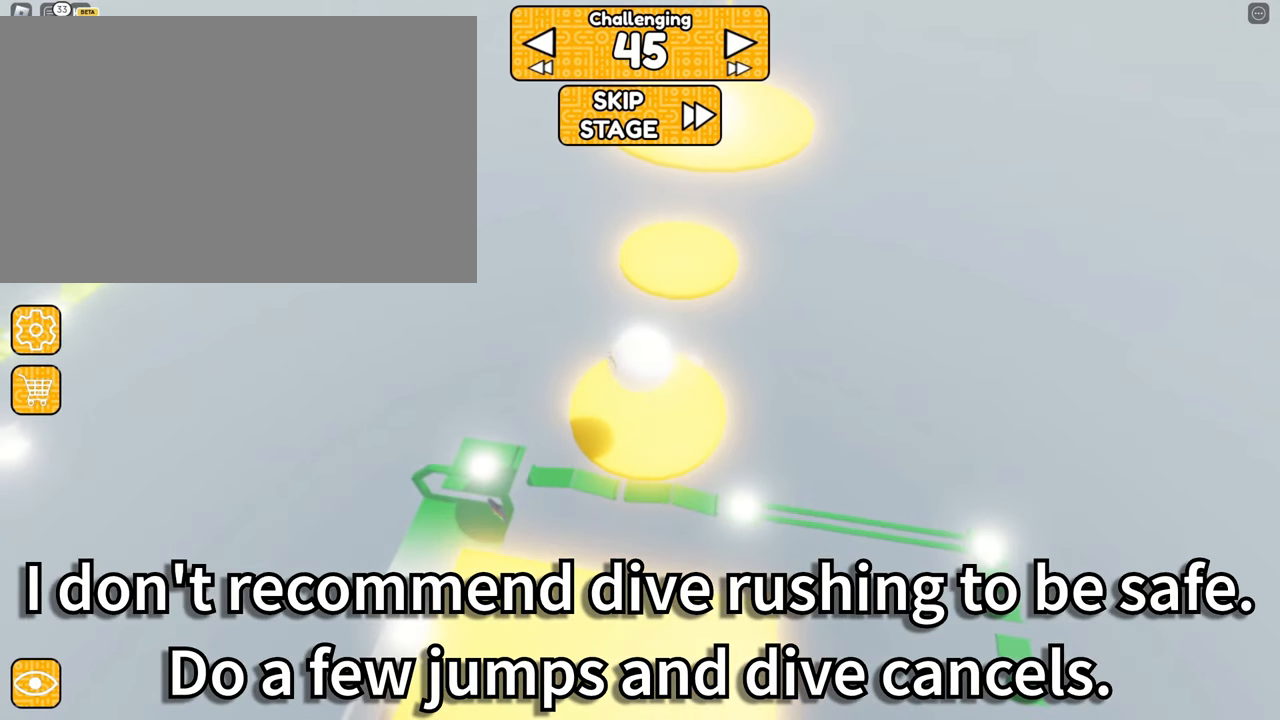
{"keys": [], "mouse": ["right"], "events": [[100, "w", "down"], [183, "w", "up"]]}
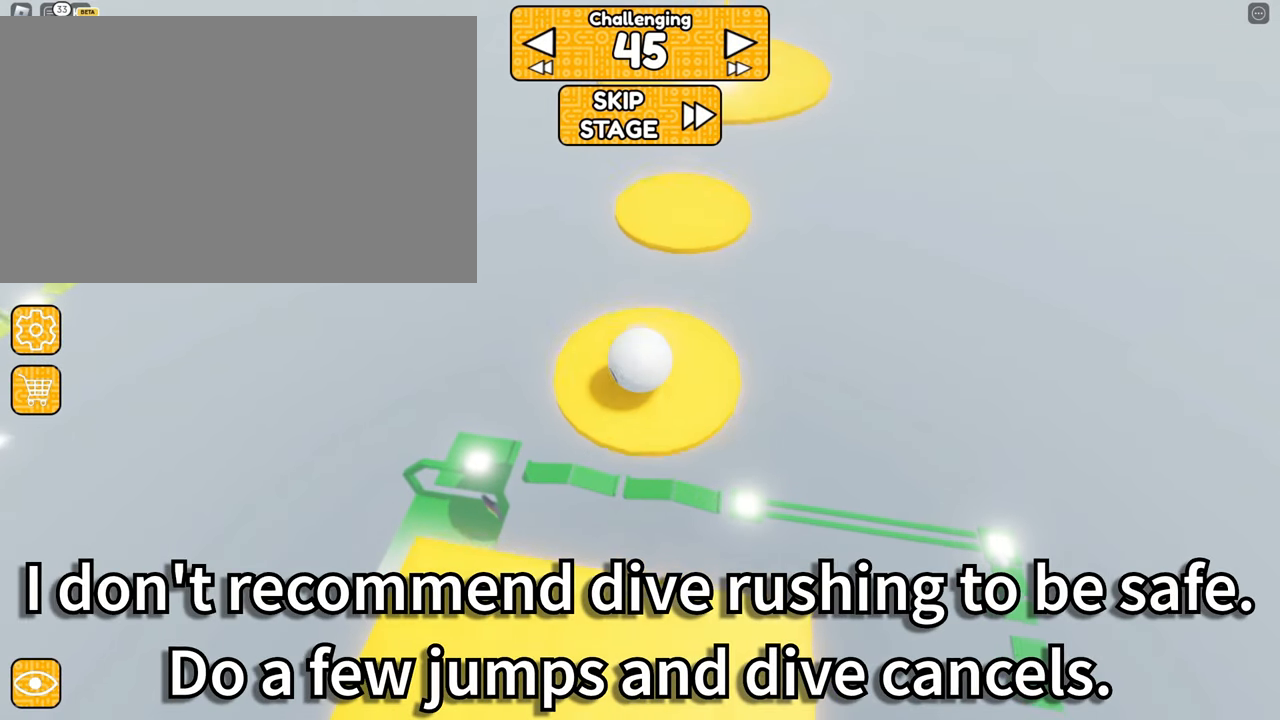
{"keys": [], "mouse": ["right"], "events": [[66, "a", "down"], [66, "s", "down"], [166, "a", "up"], [250, "s", "up"], [433, "d", "down"], [483, "d", "up"]]}
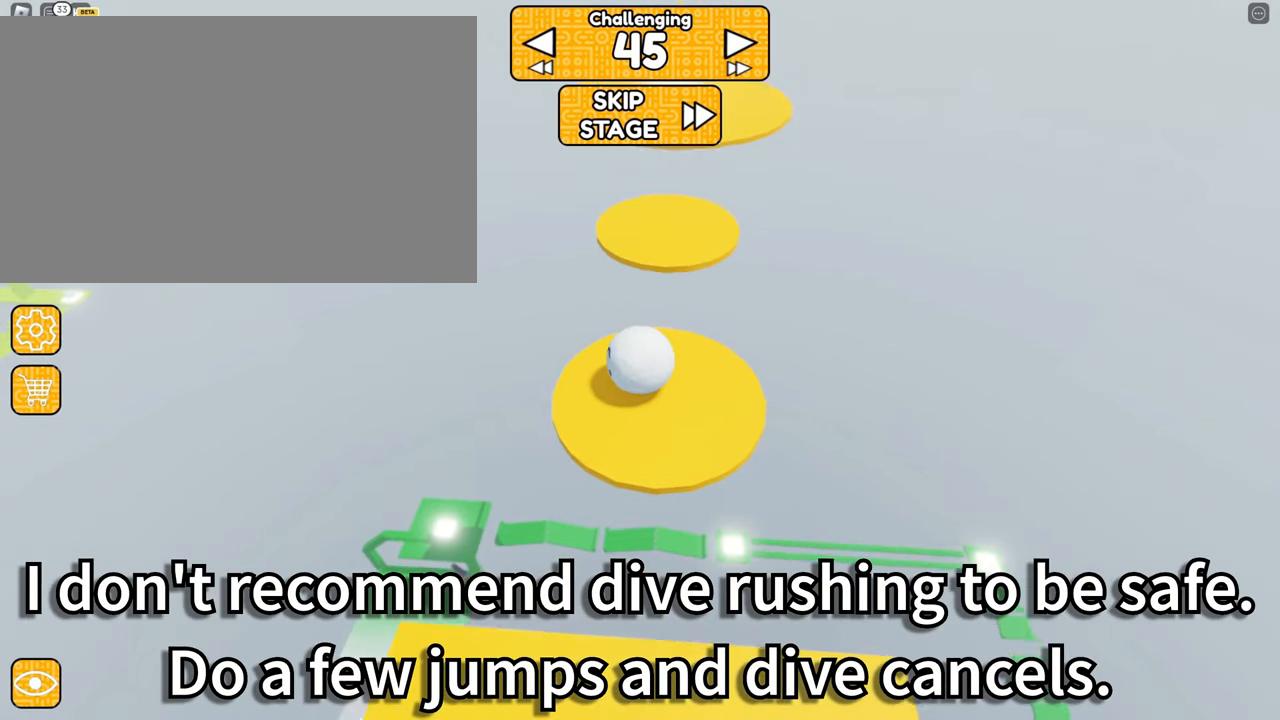
{"keys": ["w"], "mouse": ["right"], "events": [[183, "w", "down"], [400, "space", "down"], [500, "space", "up"]]}
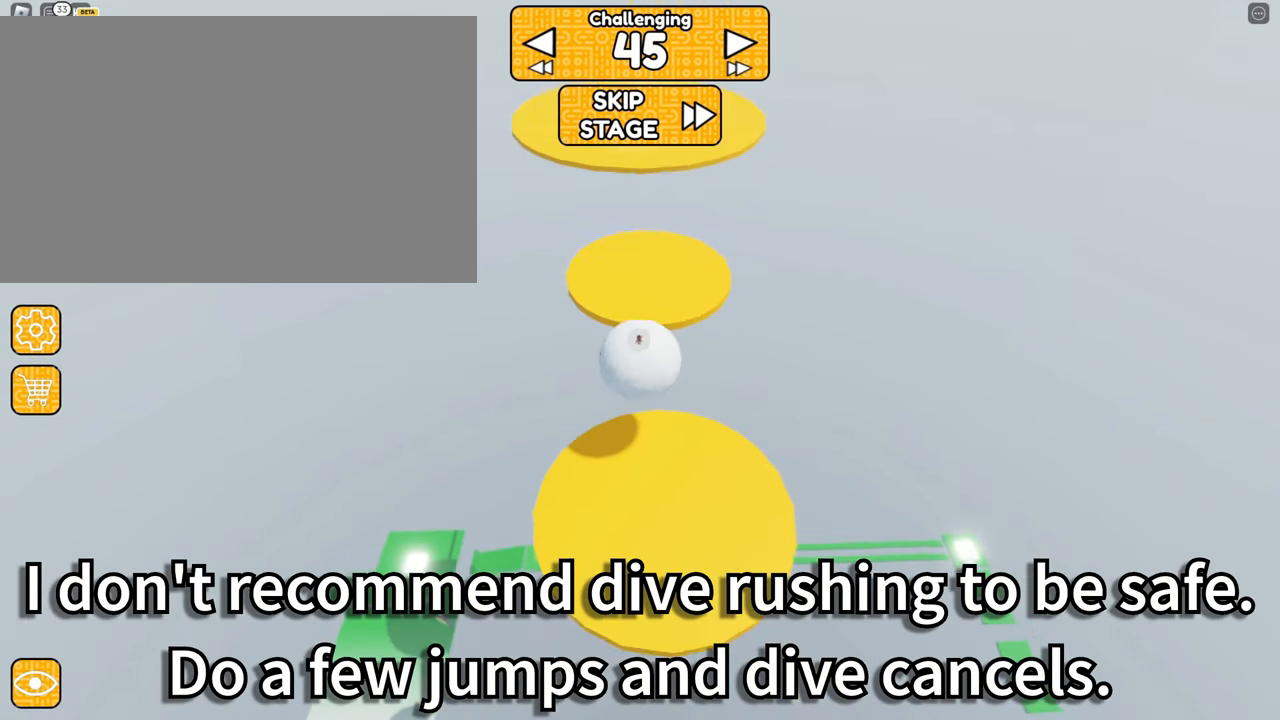
{"keys": ["w"], "mouse": ["right"], "events": [[183, "w", "up"], [333, "space", "down"], [433, "space", "up"], [466, "w", "down"]]}
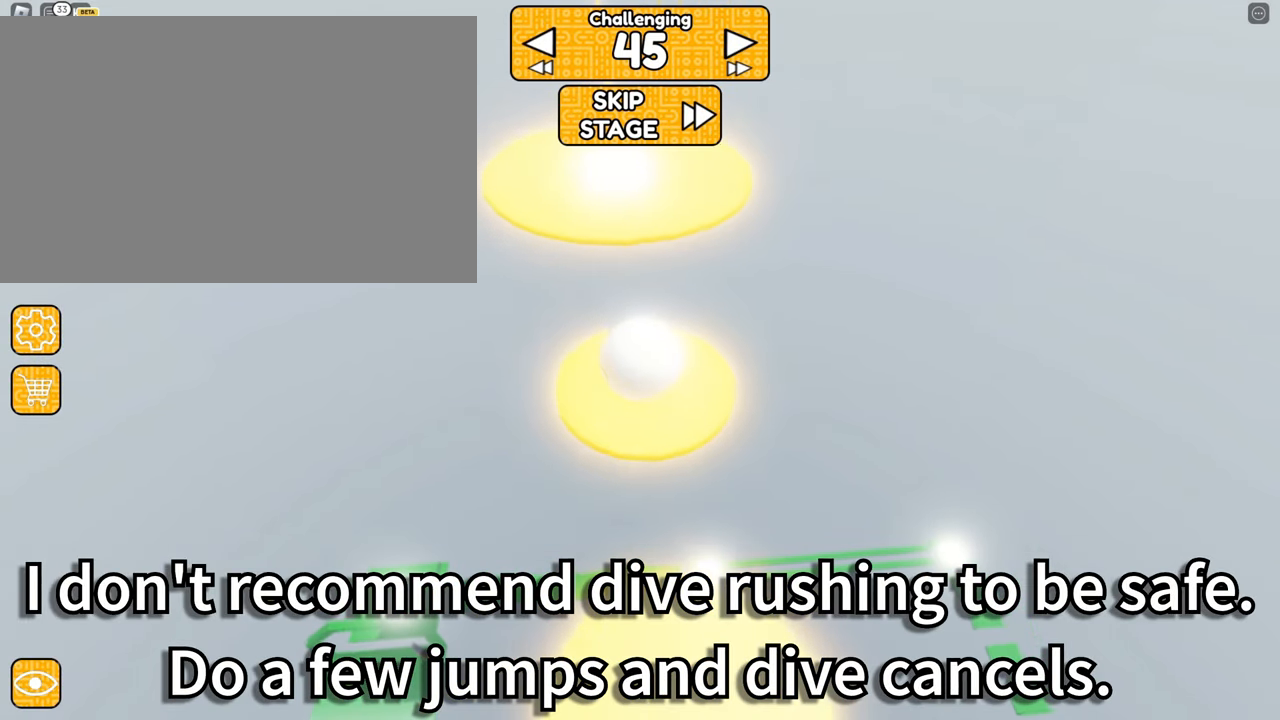
{"keys": ["s"], "mouse": ["right"], "events": [[200, "w", "up"], [433, "s", "down"]]}
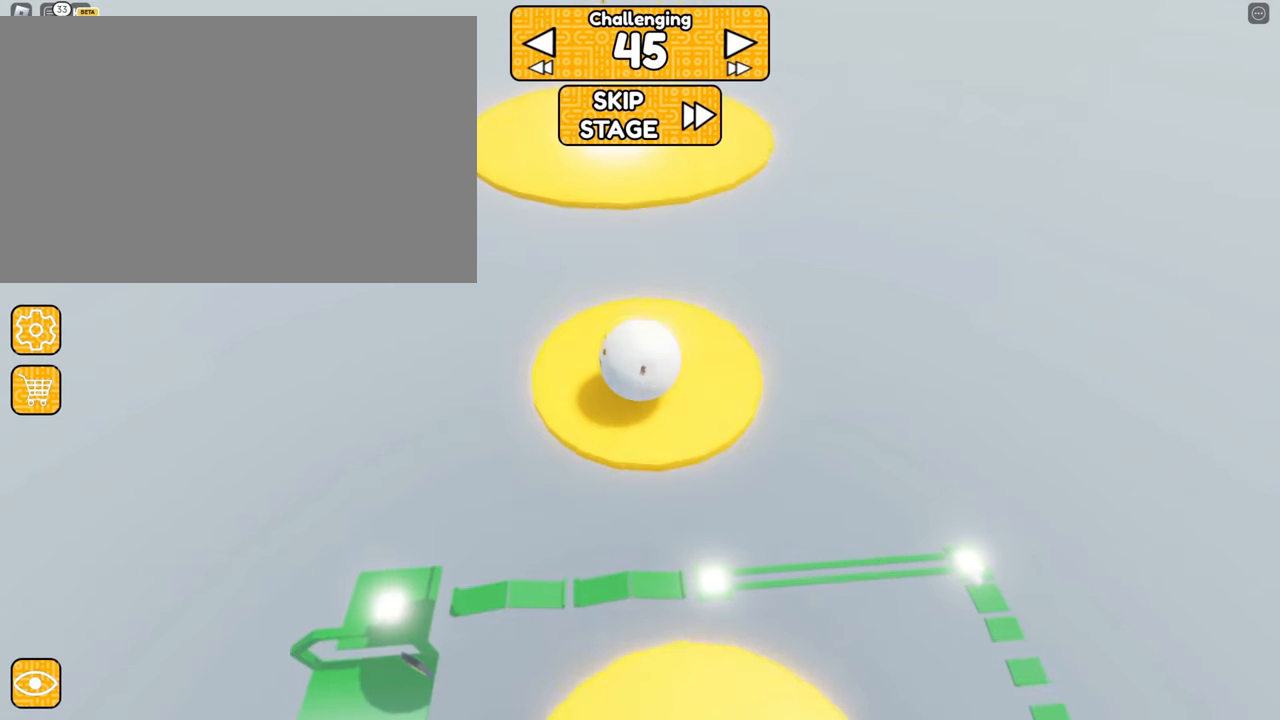
{"keys": [], "mouse": ["right"], "events": [[183, "s", "up"], [266, "d", "down"], [266, "s", "down"], [366, "d", "up"], [416, "s", "up"]]}
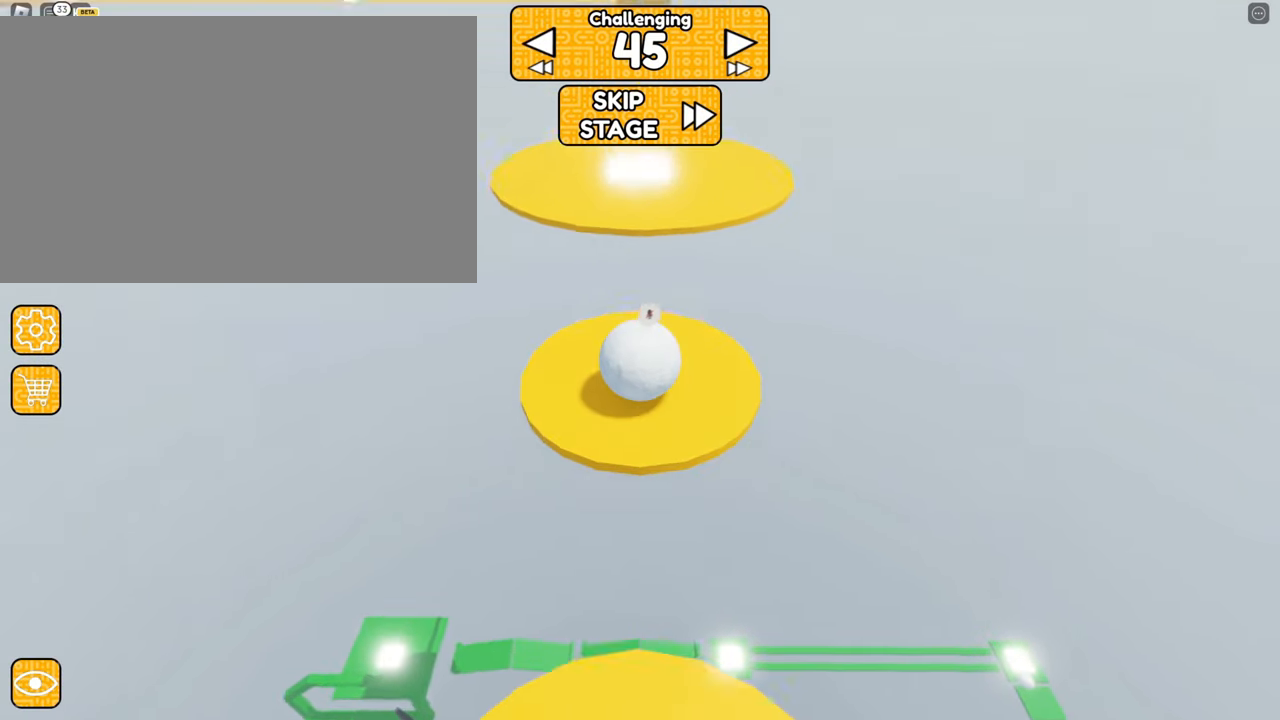
{"keys": ["w"], "mouse": ["right"], "events": [[100, "w", "down"]]}
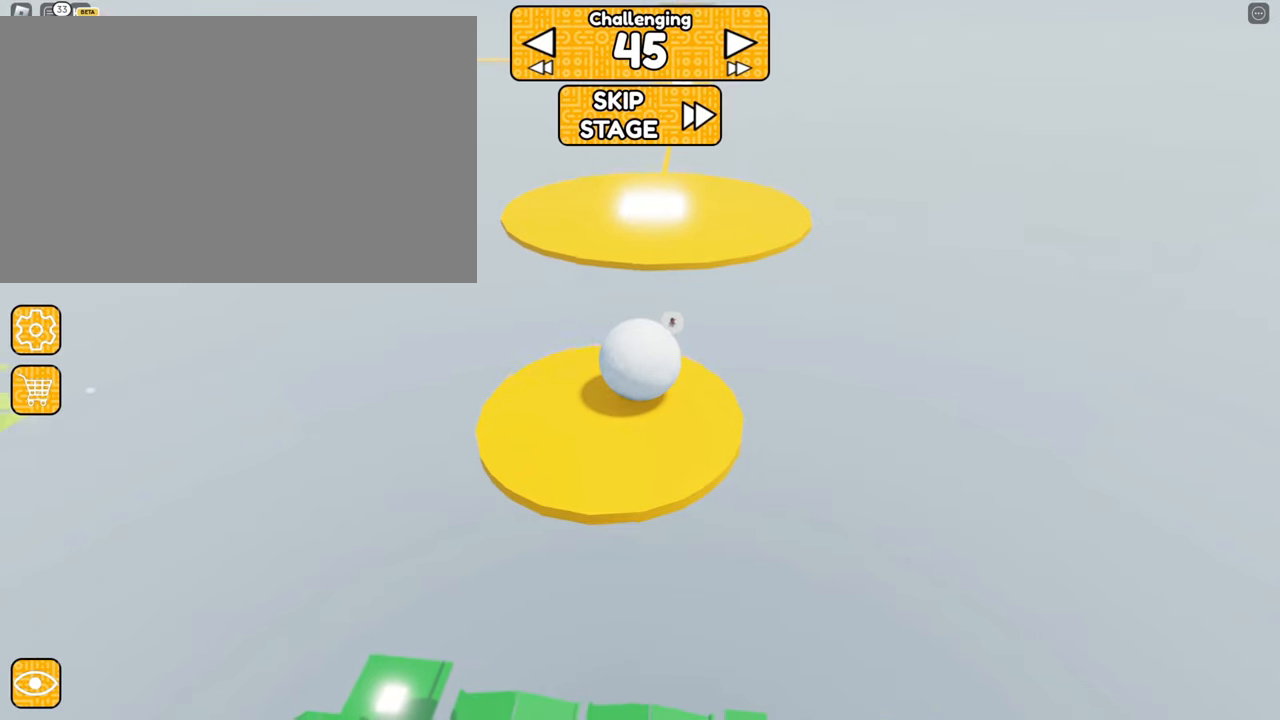
{"keys": [], "mouse": ["right"], "events": [[67, "space", "down"], [100, "space", "up"], [400, "w", "up"]]}
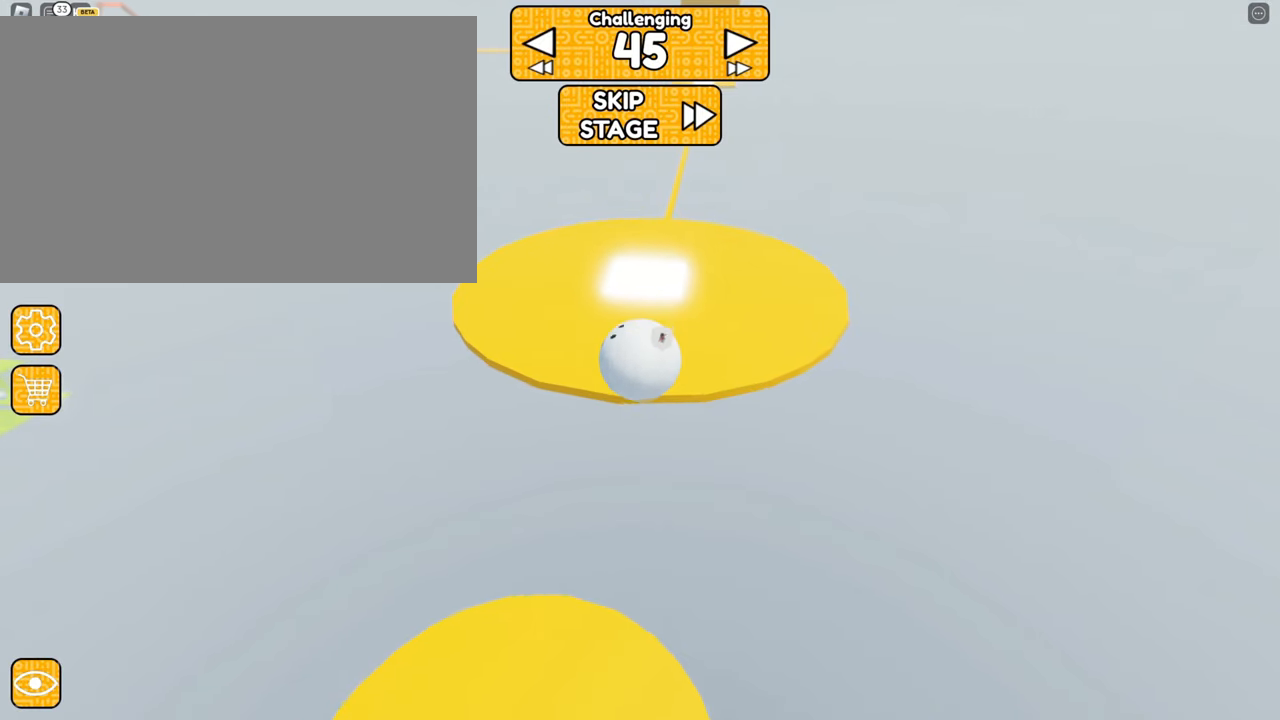
{"keys": ["w"], "mouse": ["right"], "events": [[50, "space", "down"], [150, "space", "up"], [150, "w", "down"], [383, "w", "up"], [433, "w", "down"]]}
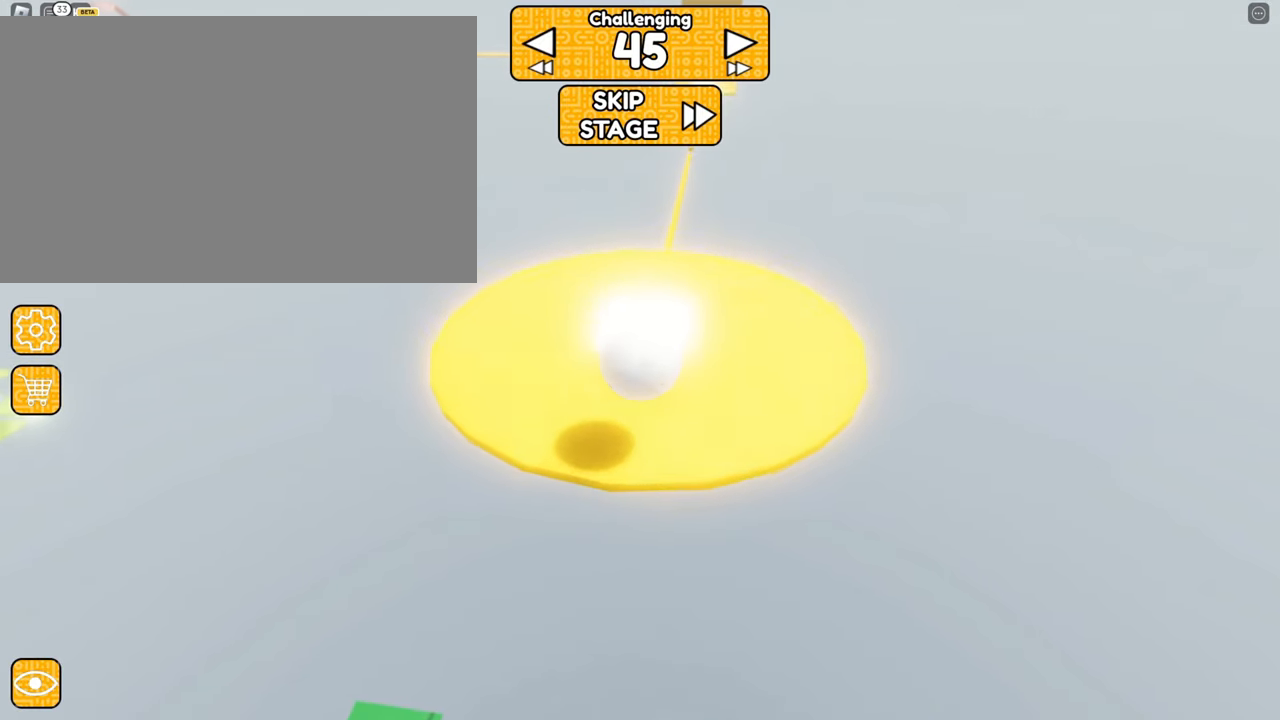
{"keys": [], "mouse": ["right"], "events": [[67, "w", "up"], [217, "s", "down"], [267, "a", "down"], [350, "a", "up"], [450, "s", "up"]]}
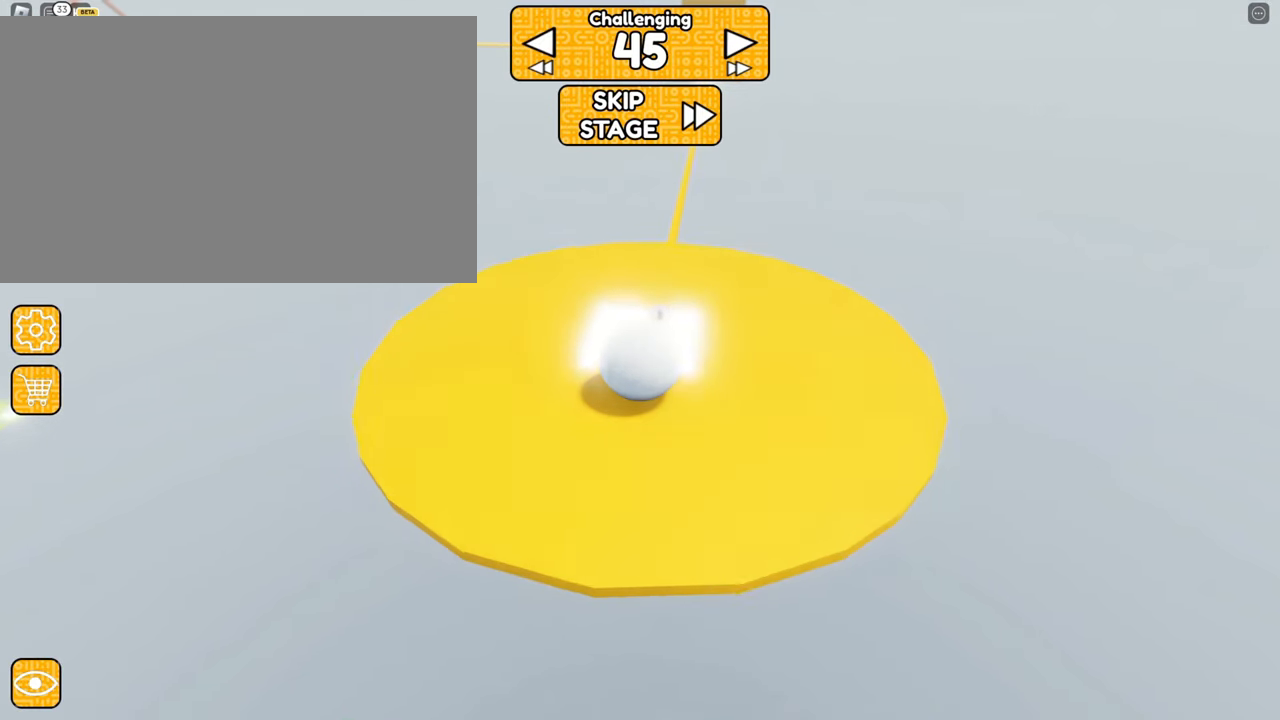
{"keys": [], "mouse": [], "events": [[233, "s", "down"], [367, "mouse_right", "up"], [417, "s", "up"]]}
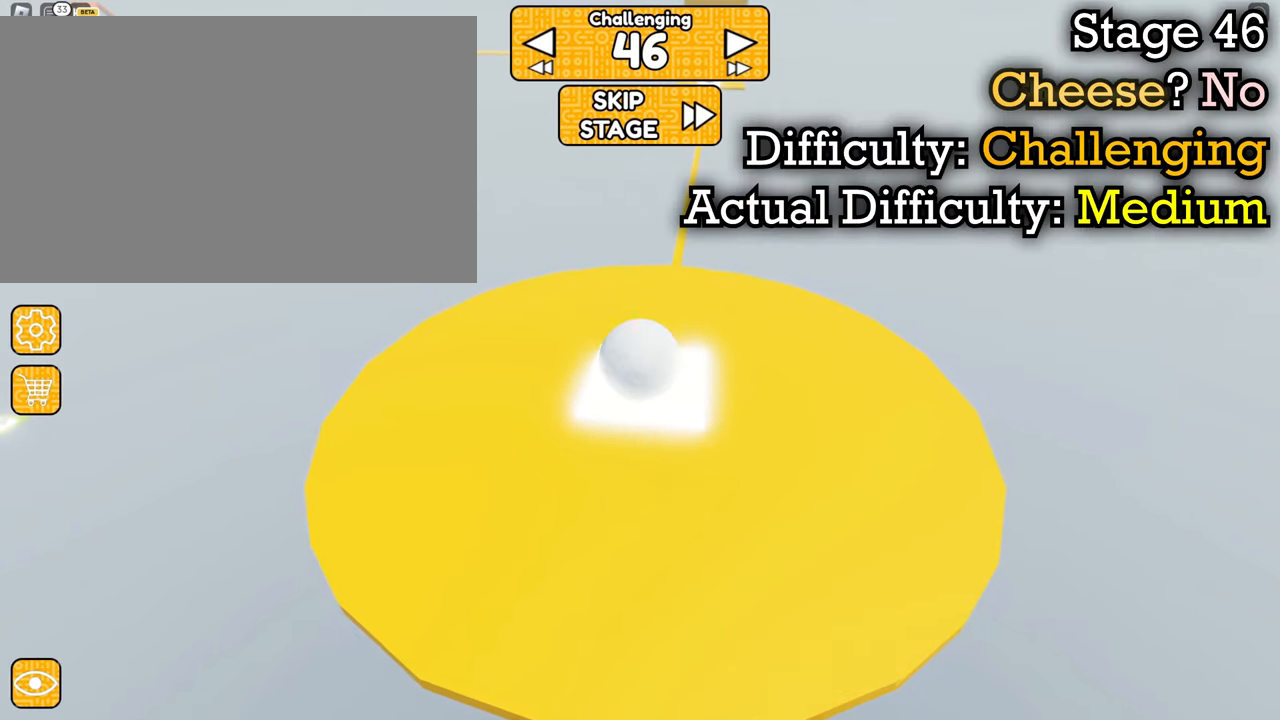
{"keys": [], "mouse": ["right"], "events": [[150, "s", "down"], [200, "d", "down"], [200, "mouse_right", "down"], [233, "d", "up"], [283, "s", "up"]]}
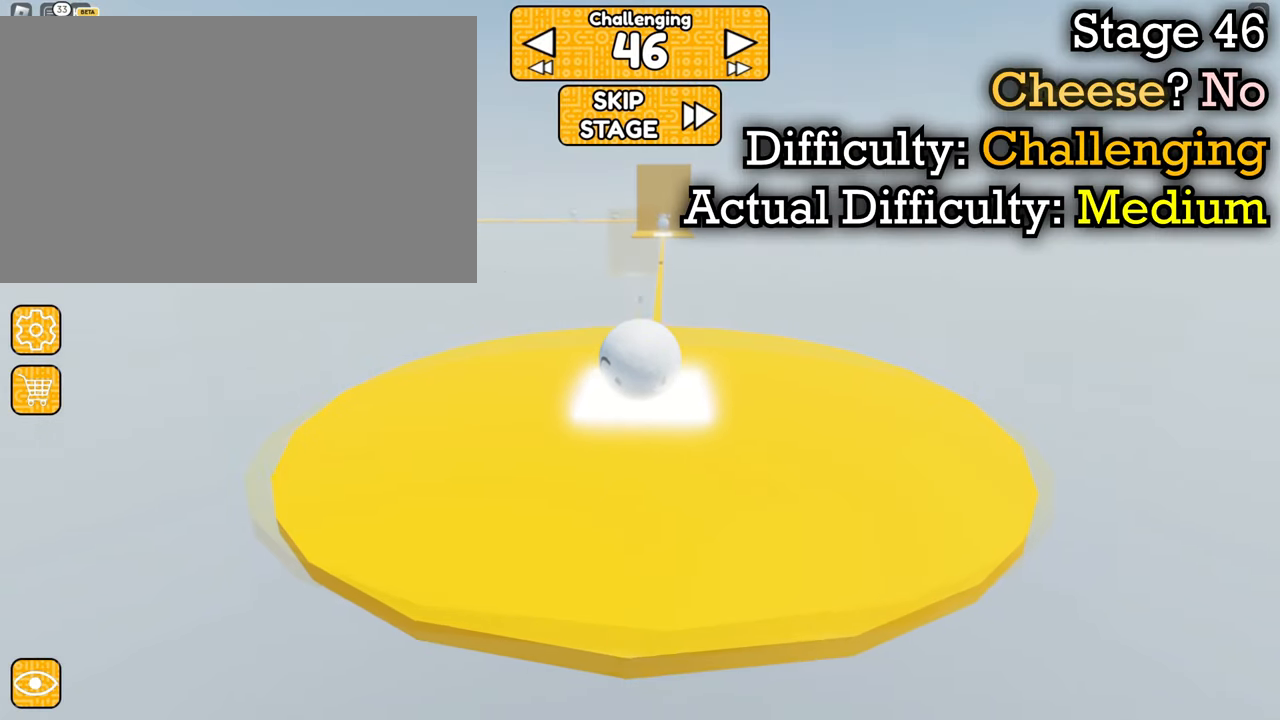
{"keys": [], "mouse": [], "events": [[167, "s", "down"], [250, "s", "up"], [467, "mouse_right", "up"]]}
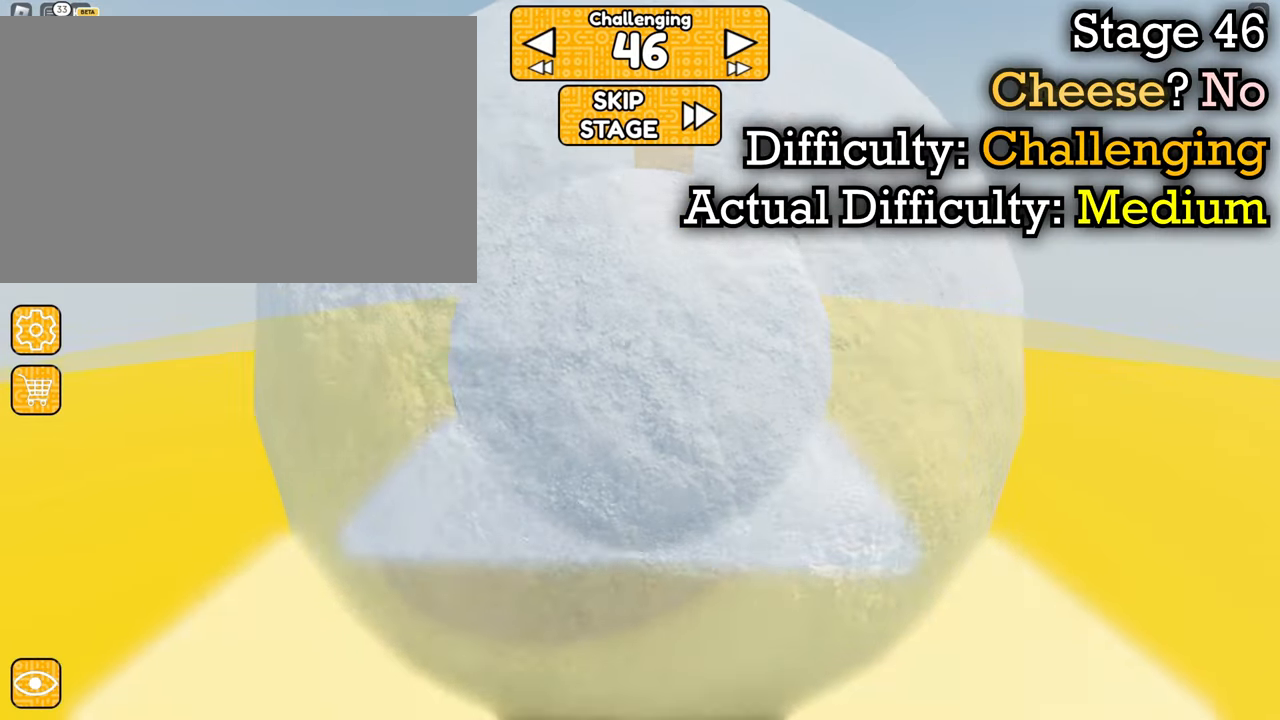
{"keys": [], "mouse": [], "events": []}
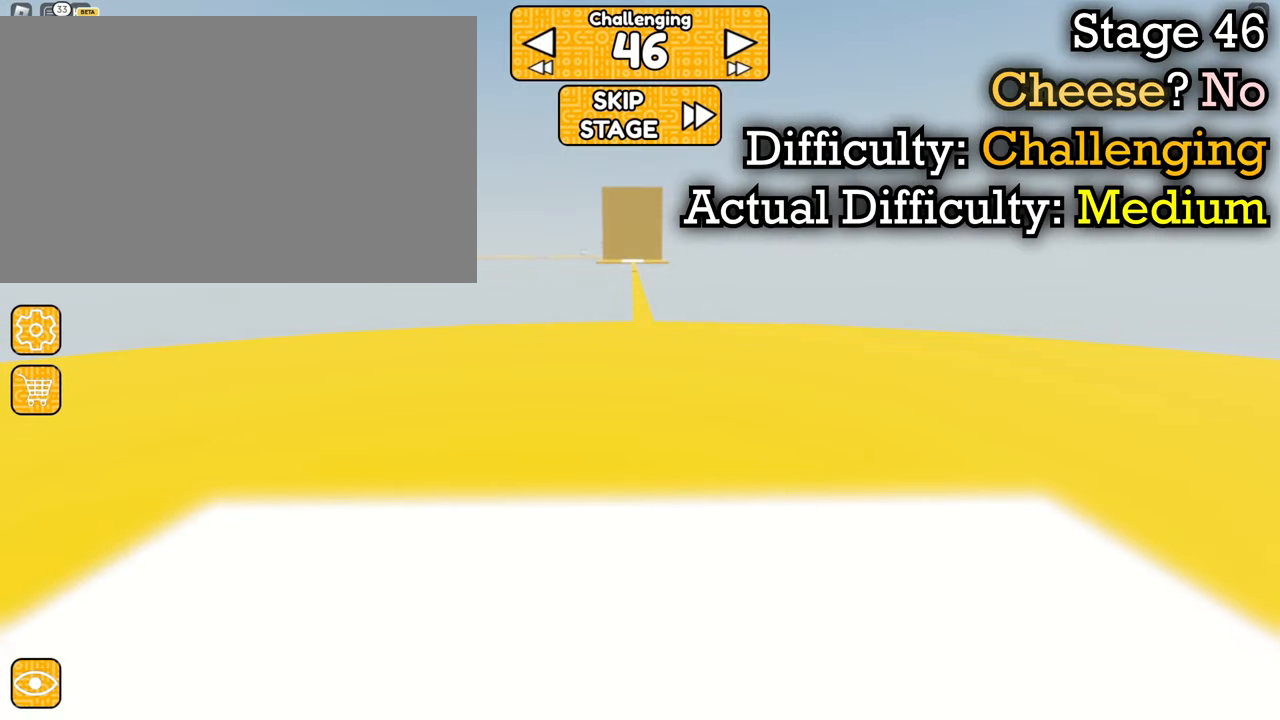
{"keys": [], "mouse": [], "events": []}
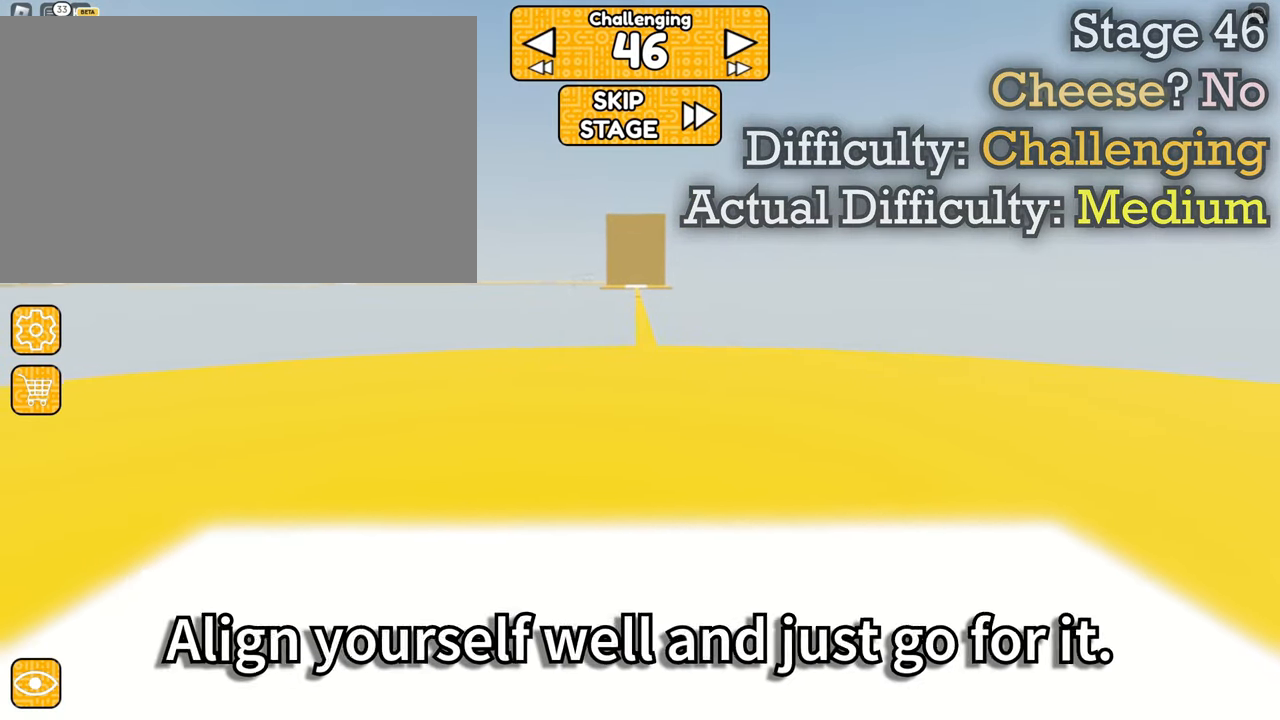
{"keys": [], "mouse": [], "events": []}
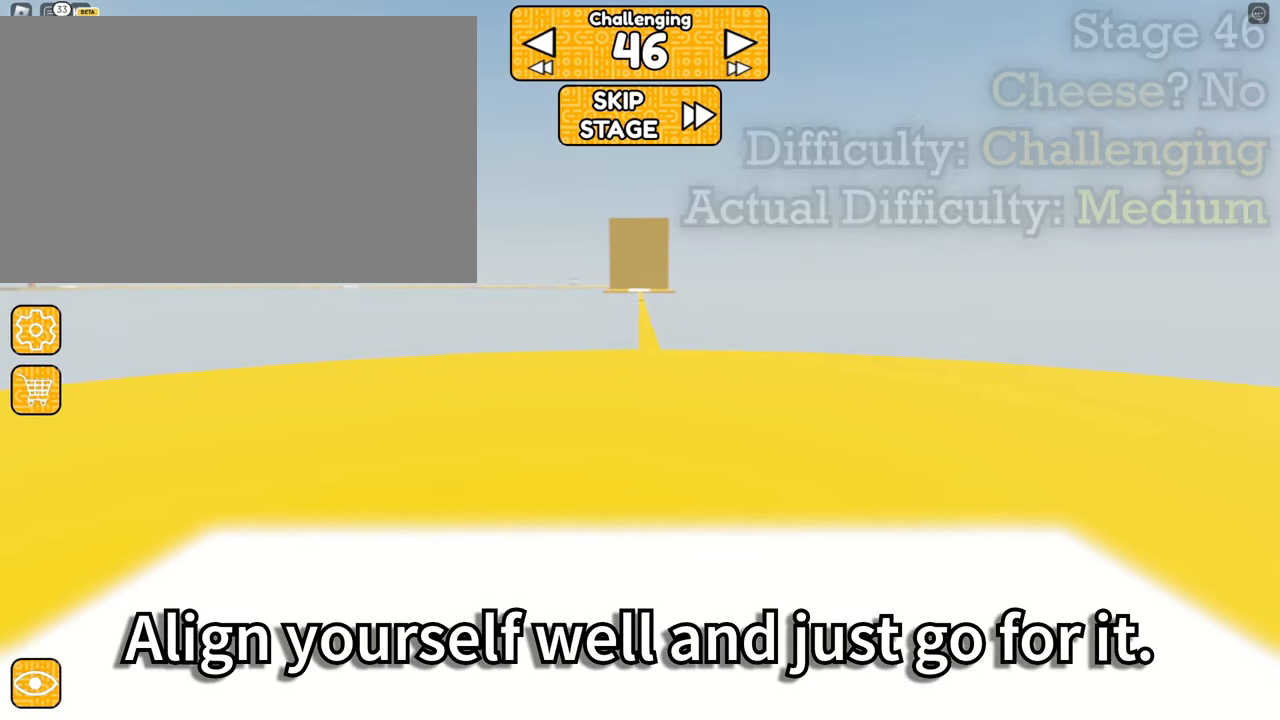
{"keys": ["w"], "mouse": [], "events": [[334, "w", "down"]]}
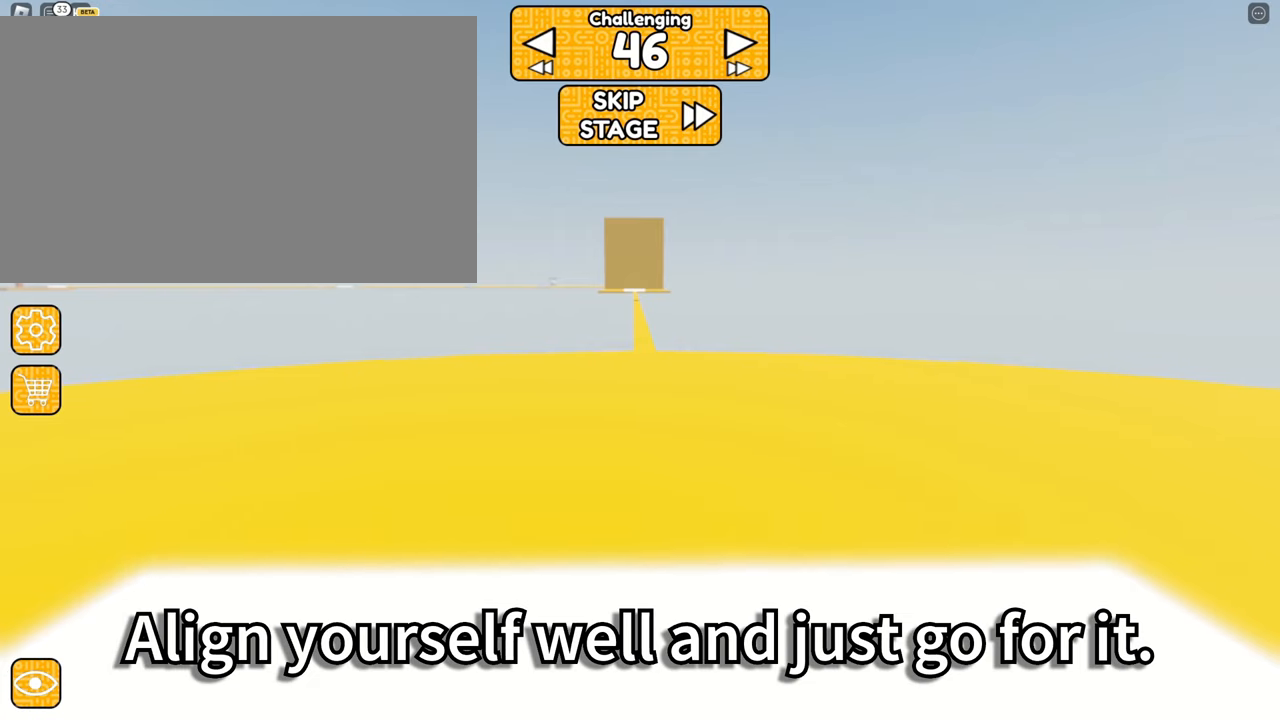
{"keys": ["w"], "mouse": [], "events": [[217, "w", "up"], [450, "w", "down"]]}
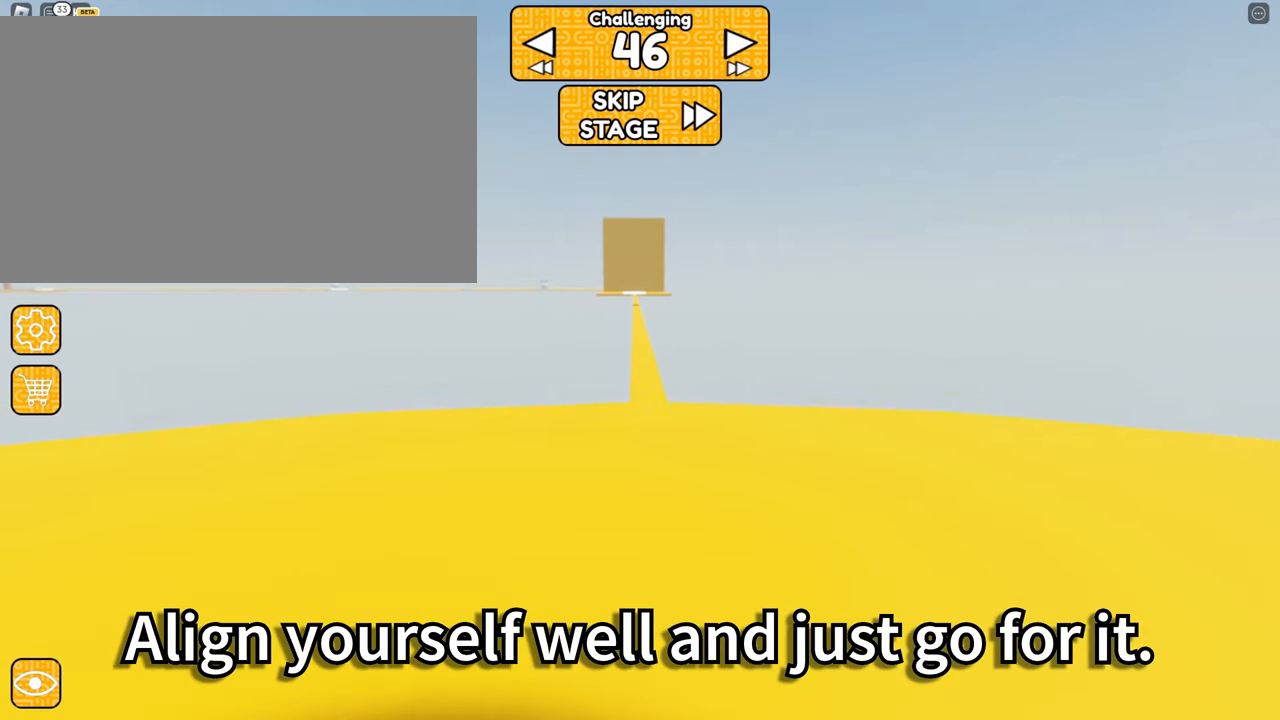
{"keys": [], "mouse": [], "events": [[84, "w", "up"]]}
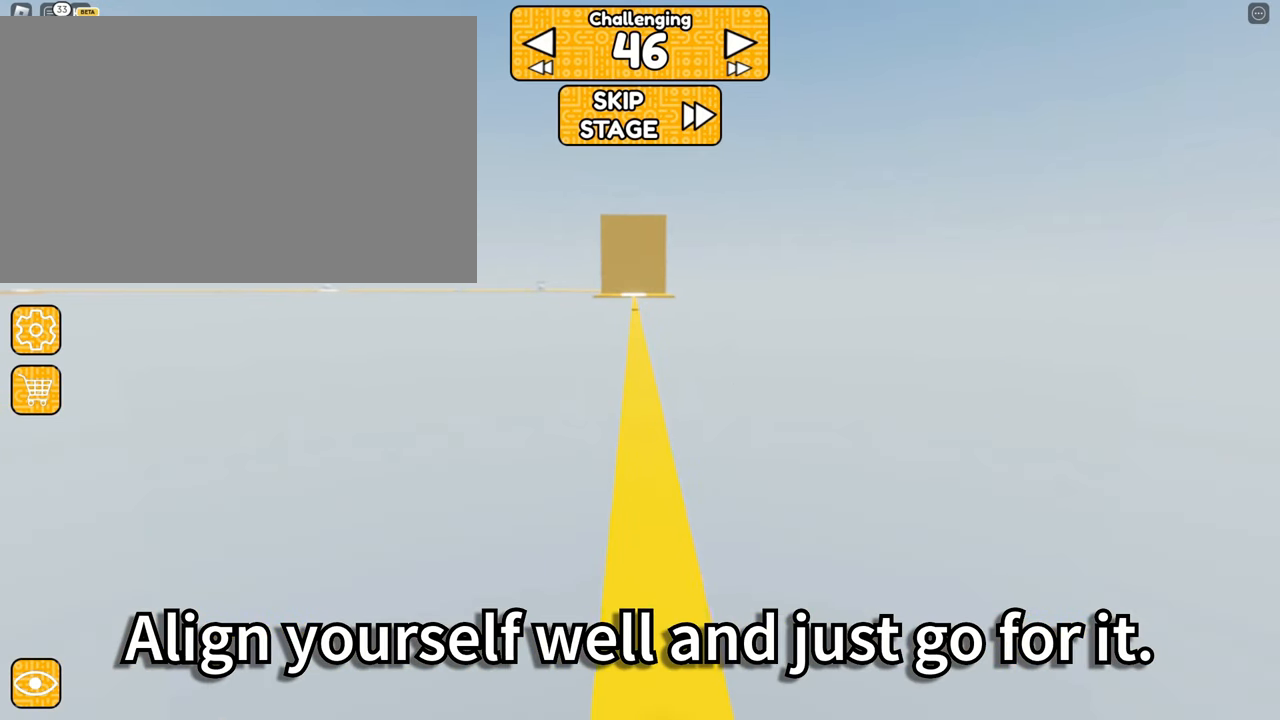
{"keys": ["w"], "mouse": [], "events": [[184, "w", "down"]]}
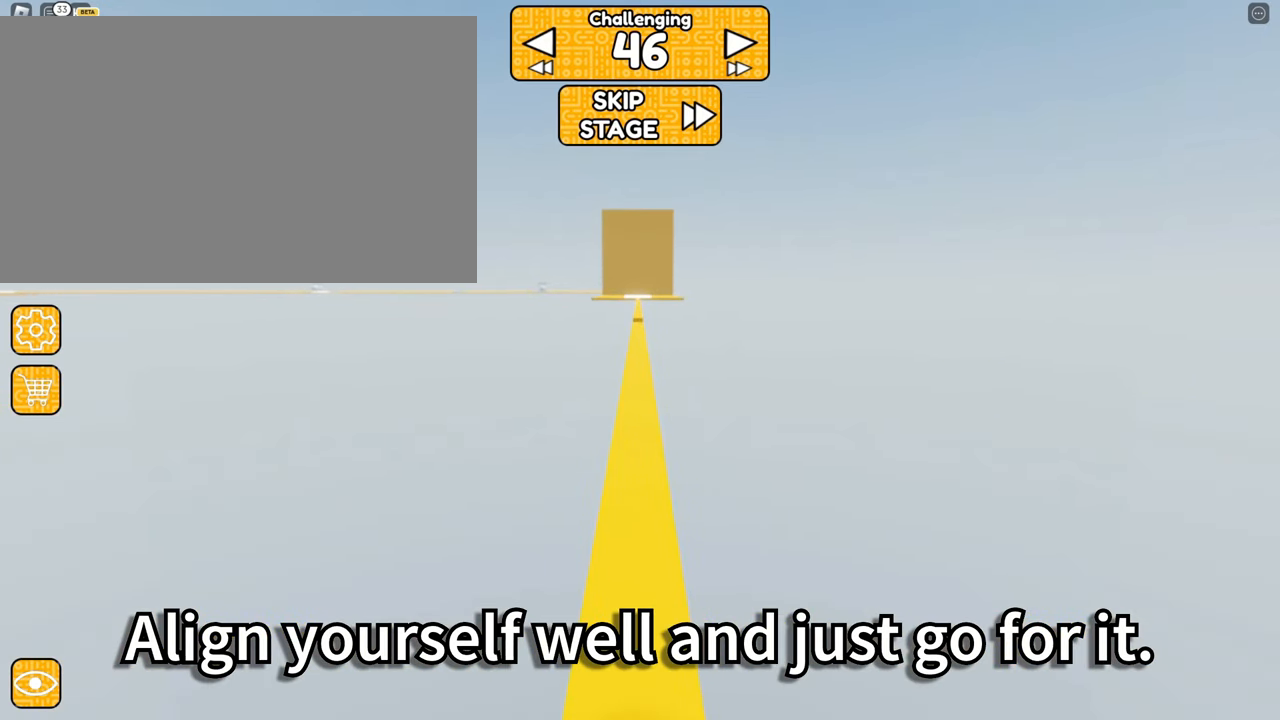
{"keys": ["w"], "mouse": [], "events": []}
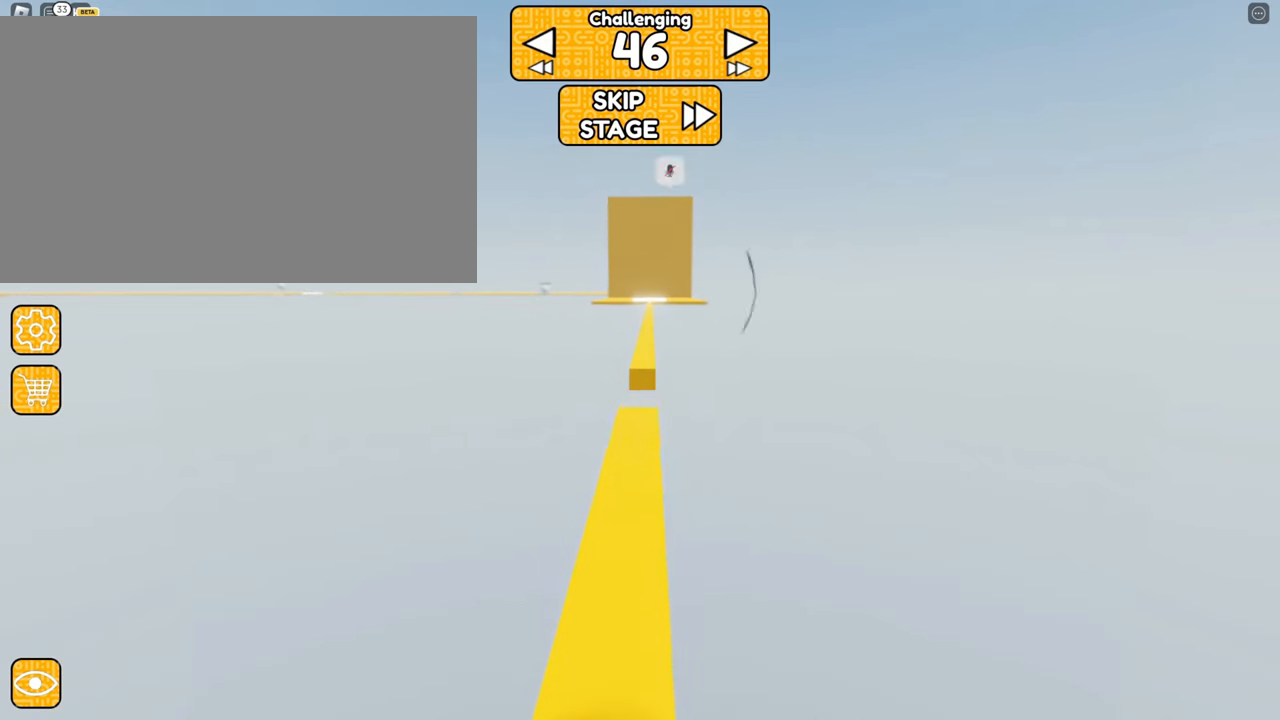
{"keys": [], "mouse": [], "events": [[500, "w", "up"]]}
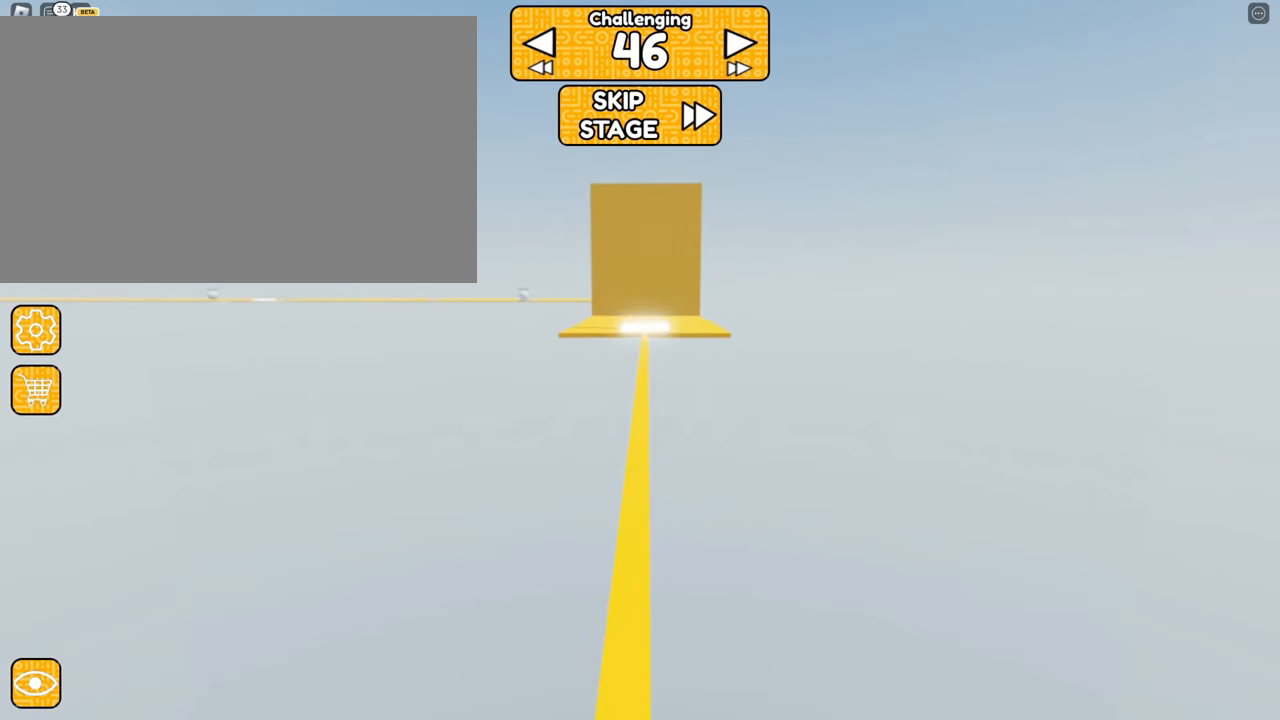
{"keys": ["s"], "mouse": [], "events": [[434, "s", "down"]]}
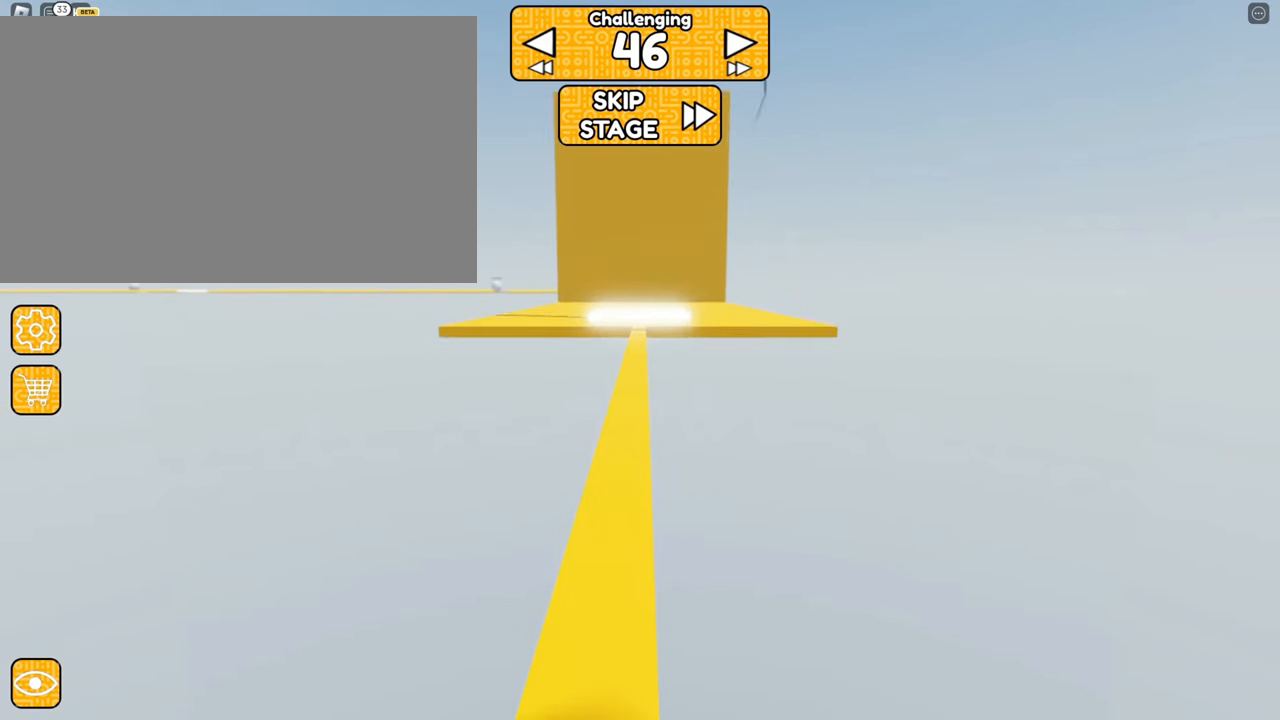
{"keys": ["s"], "mouse": [], "events": [[84, "s", "up"], [267, "s", "down"], [317, "a", "down"], [500, "a", "up"]]}